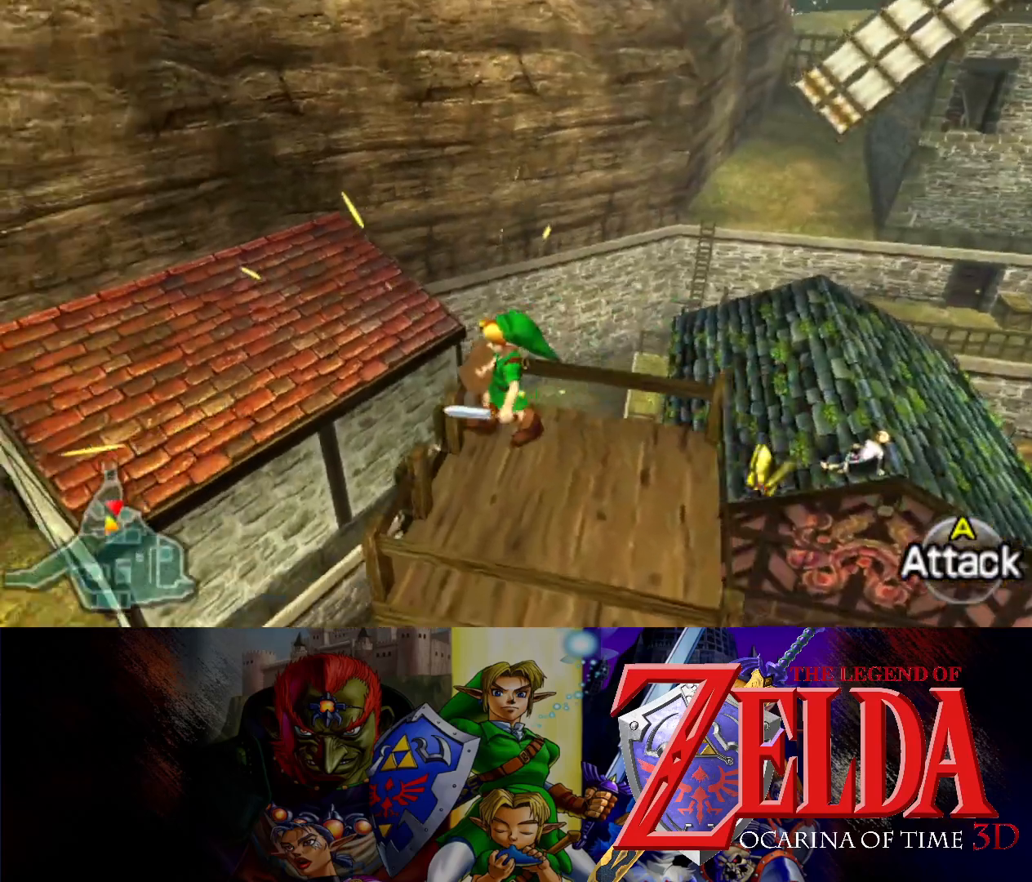
Gameplay with a controller (Xbox layout); each line is a JSON object with the inputs held at the frame after it. "events" lists button and stick changes between this image and that frame as [ms after this image, input, new state], when the widget could be followed in between. Not read: L2 R2 right_stick.
{"buttons": [], "left_stick": "center", "events": [[83, "left_stick", "down-left"], [217, "left_stick", "left"], [333, "B", "down"], [383, "left_stick", "center"], [450, "B", "up"]]}
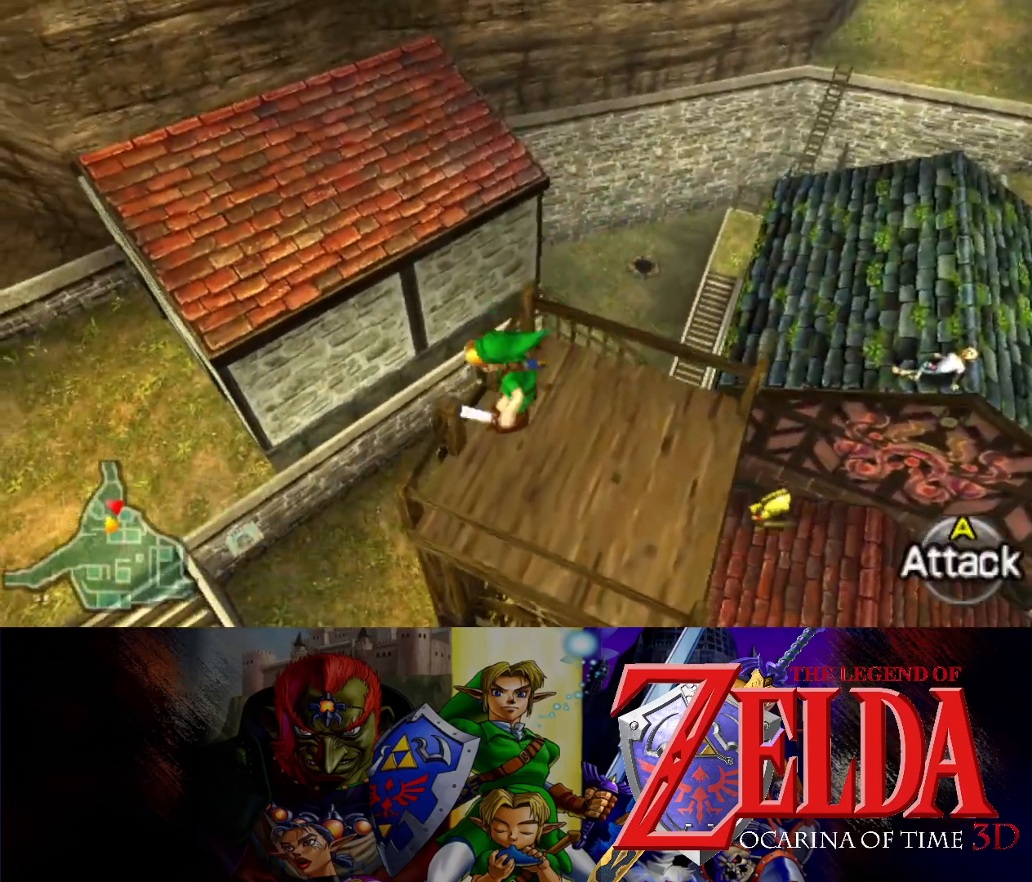
{"buttons": [], "left_stick": "center", "events": []}
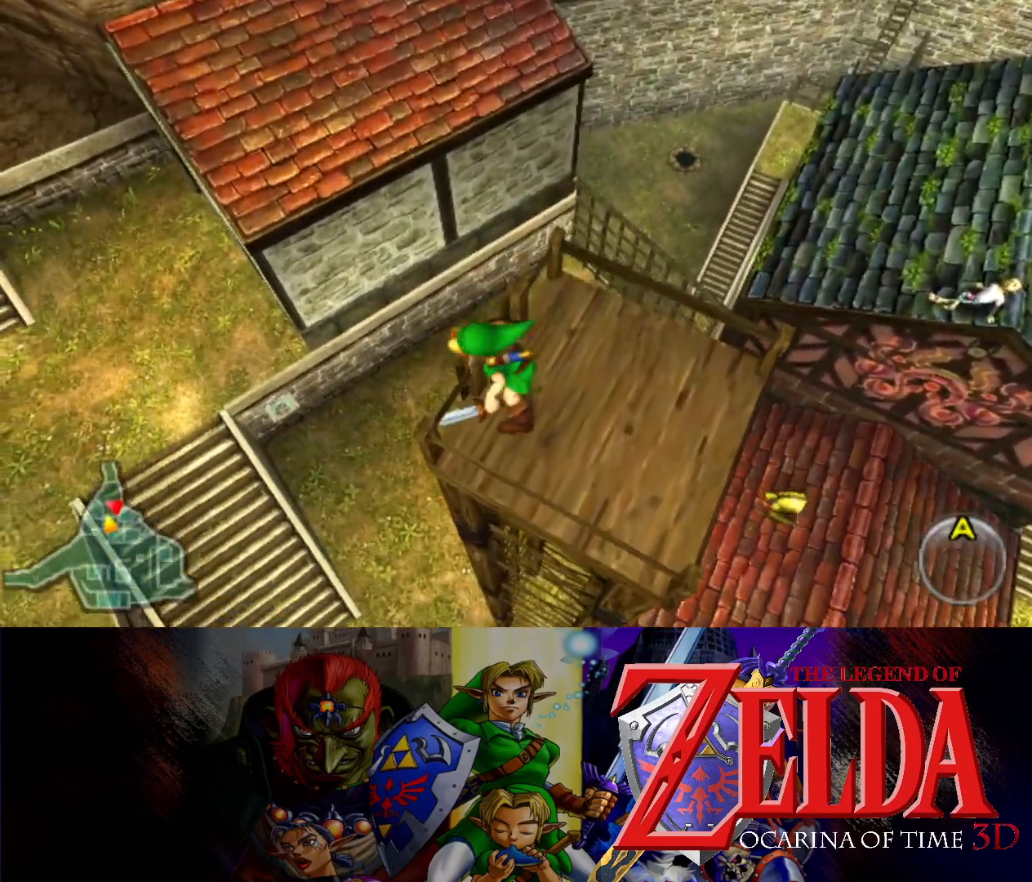
{"buttons": [], "left_stick": "center", "events": []}
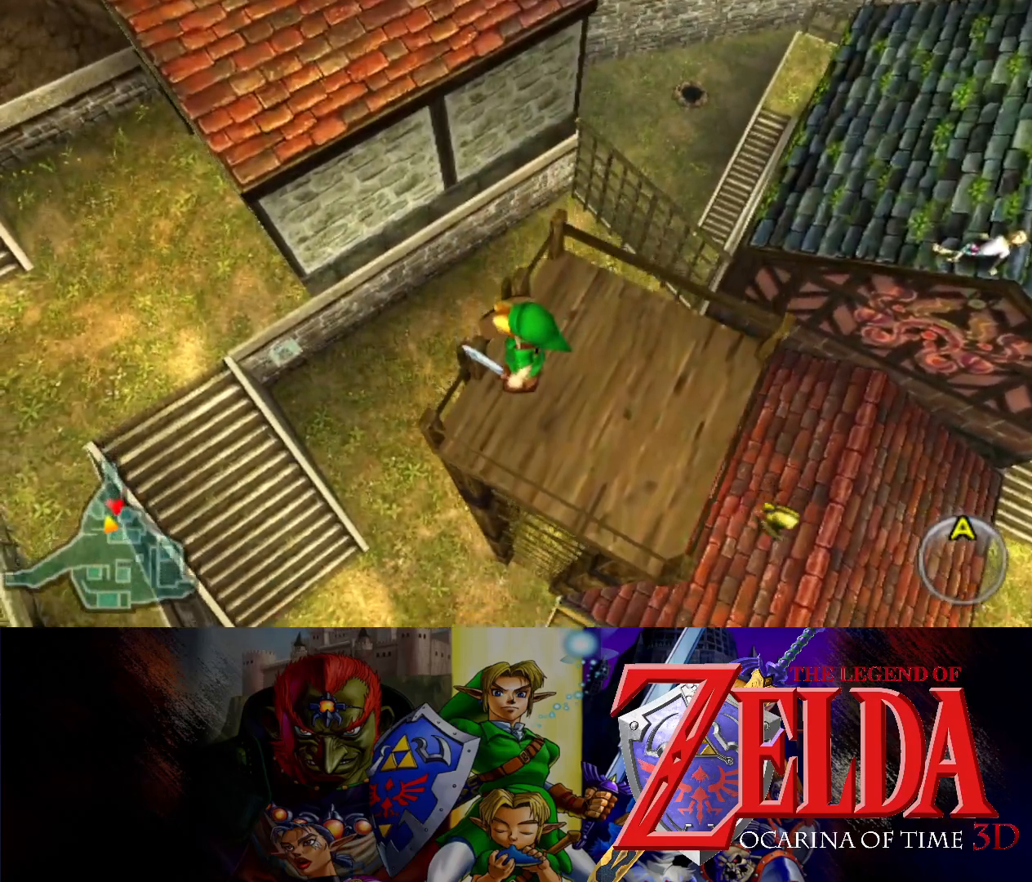
{"buttons": [], "left_stick": "center", "events": [[167, "left_stick", "up-left"], [367, "left_stick", "center"]]}
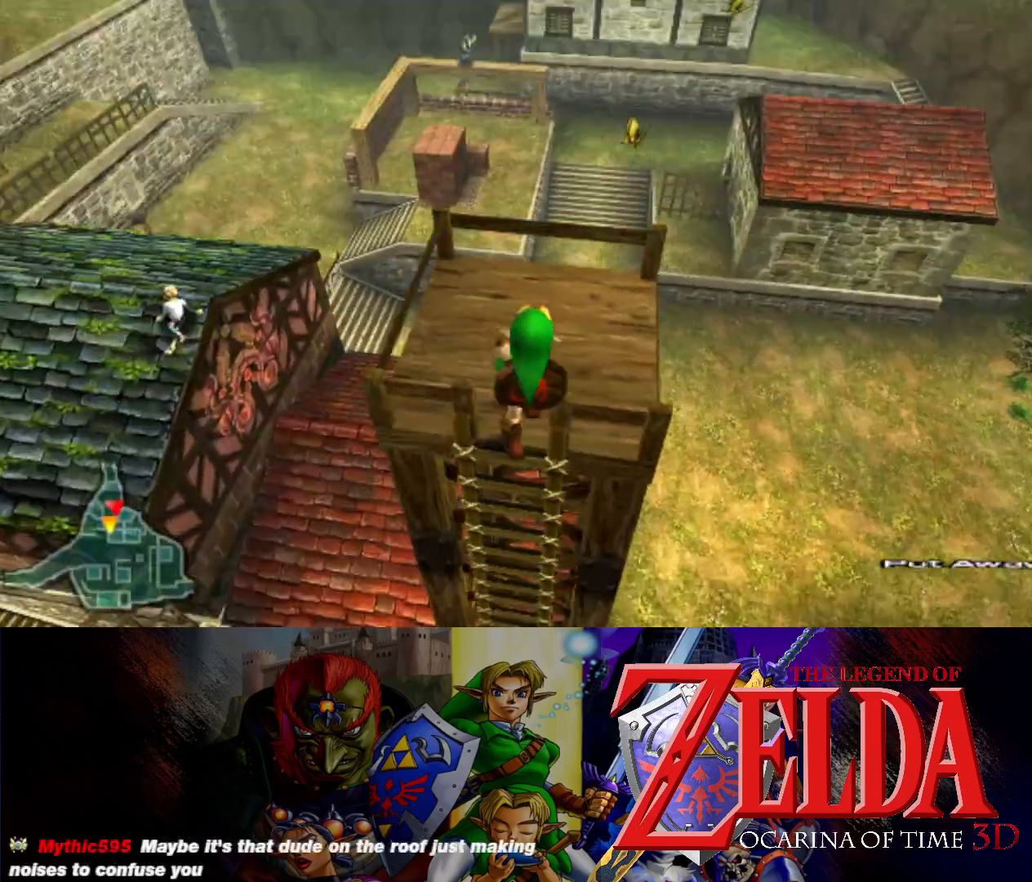
{"buttons": [], "left_stick": "center", "events": []}
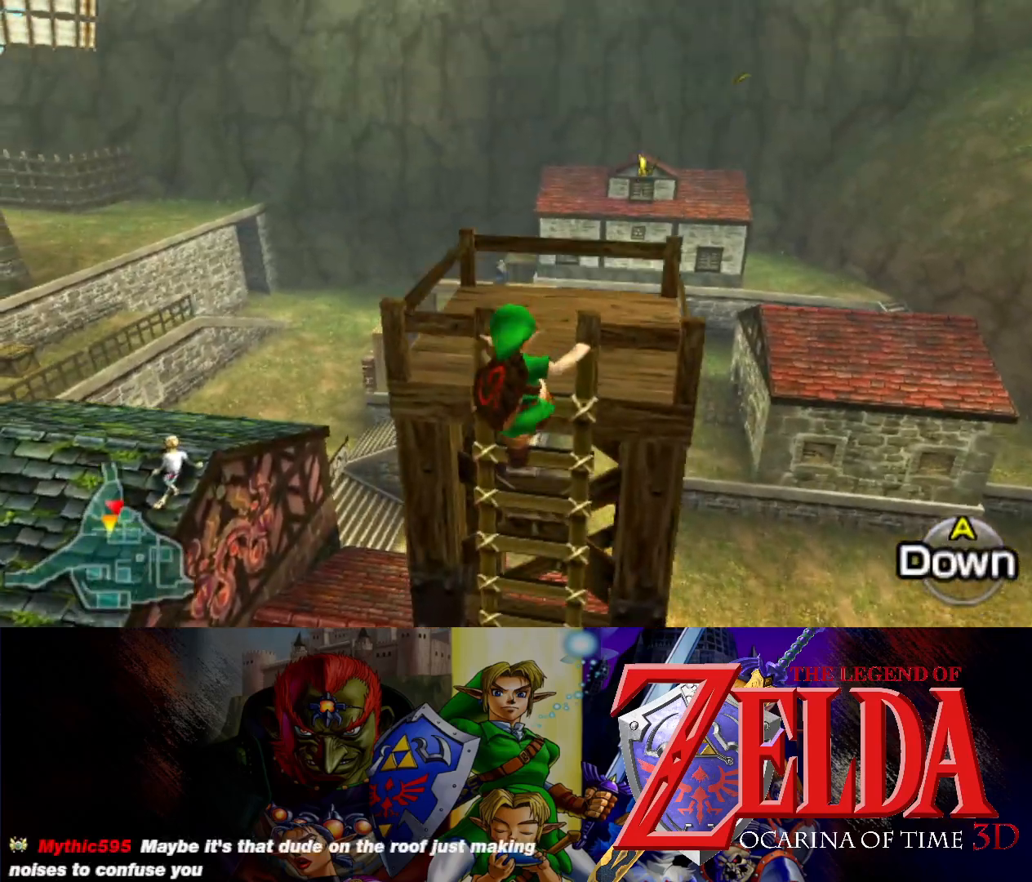
{"buttons": [], "left_stick": "center", "events": []}
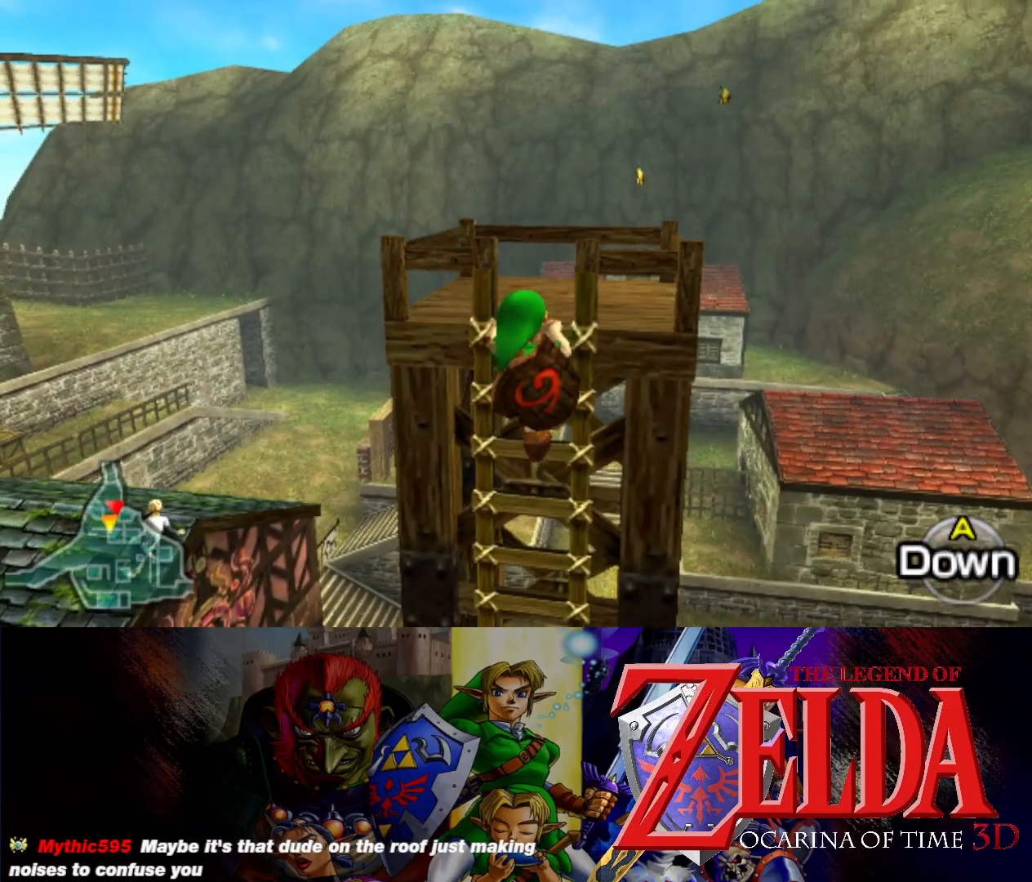
{"buttons": [], "left_stick": "down", "events": [[133, "left_stick", "down"]]}
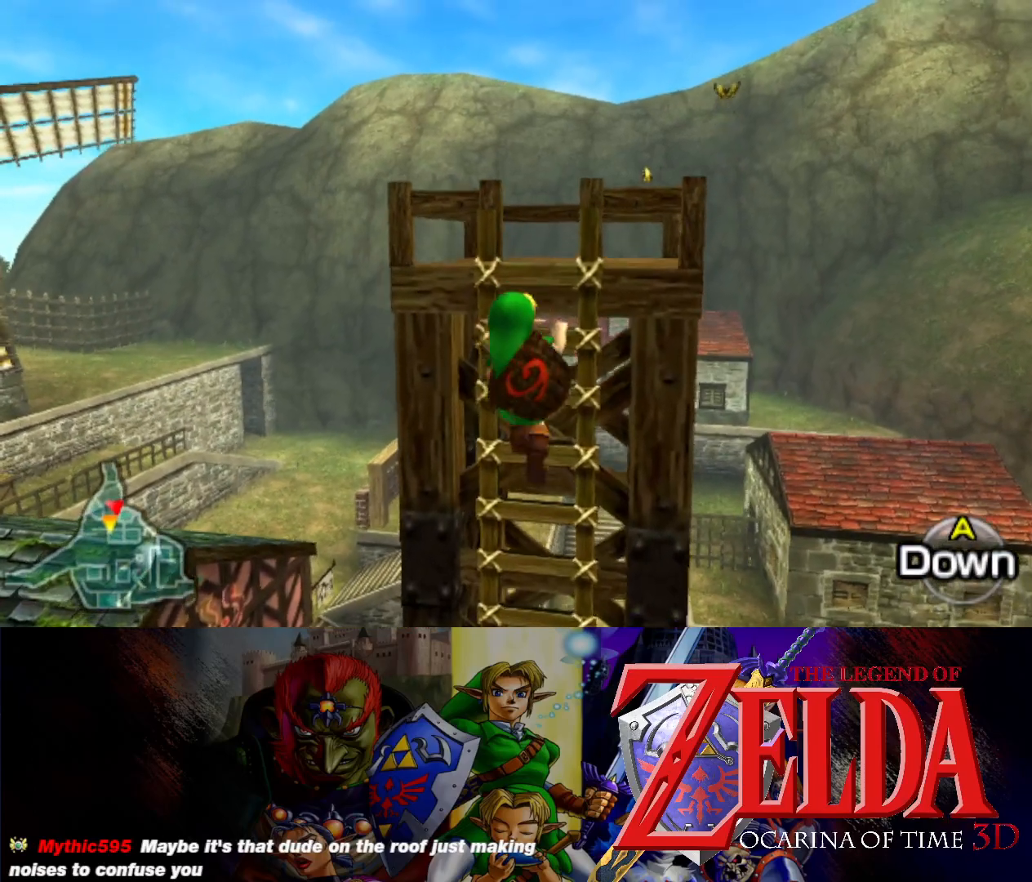
{"buttons": [], "left_stick": "down", "events": []}
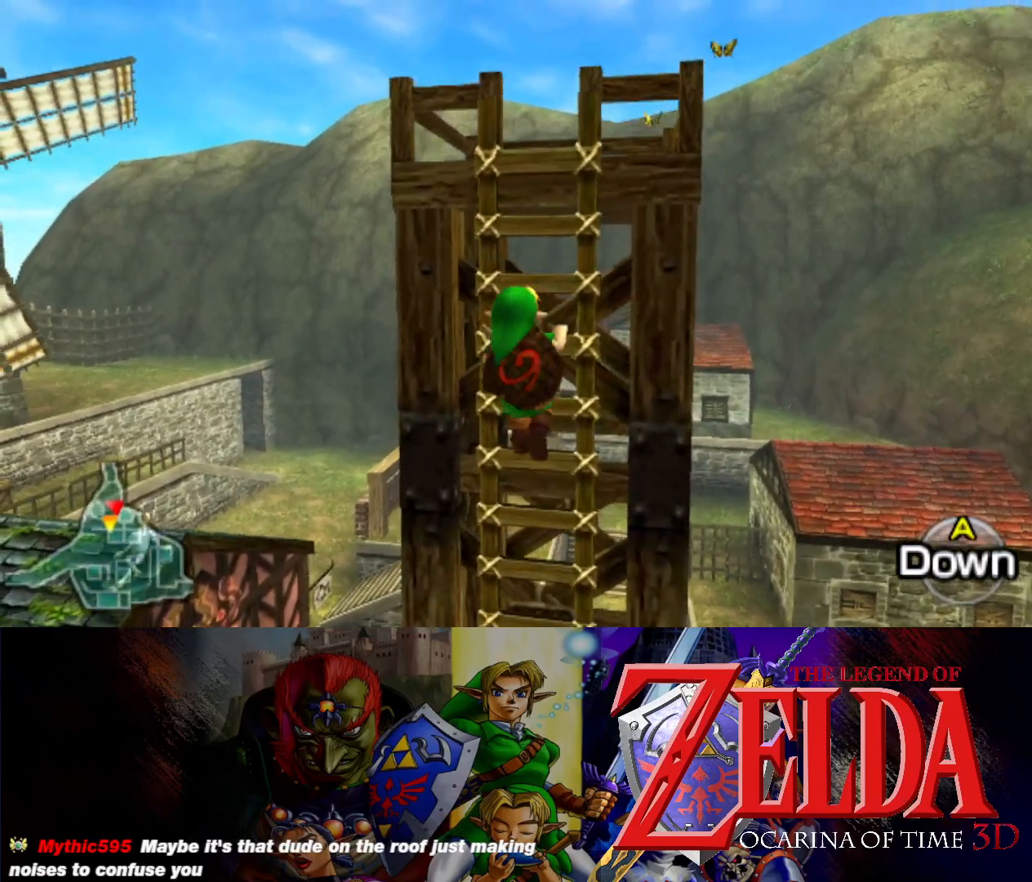
{"buttons": [], "left_stick": "center", "events": [[117, "left_stick", "center"]]}
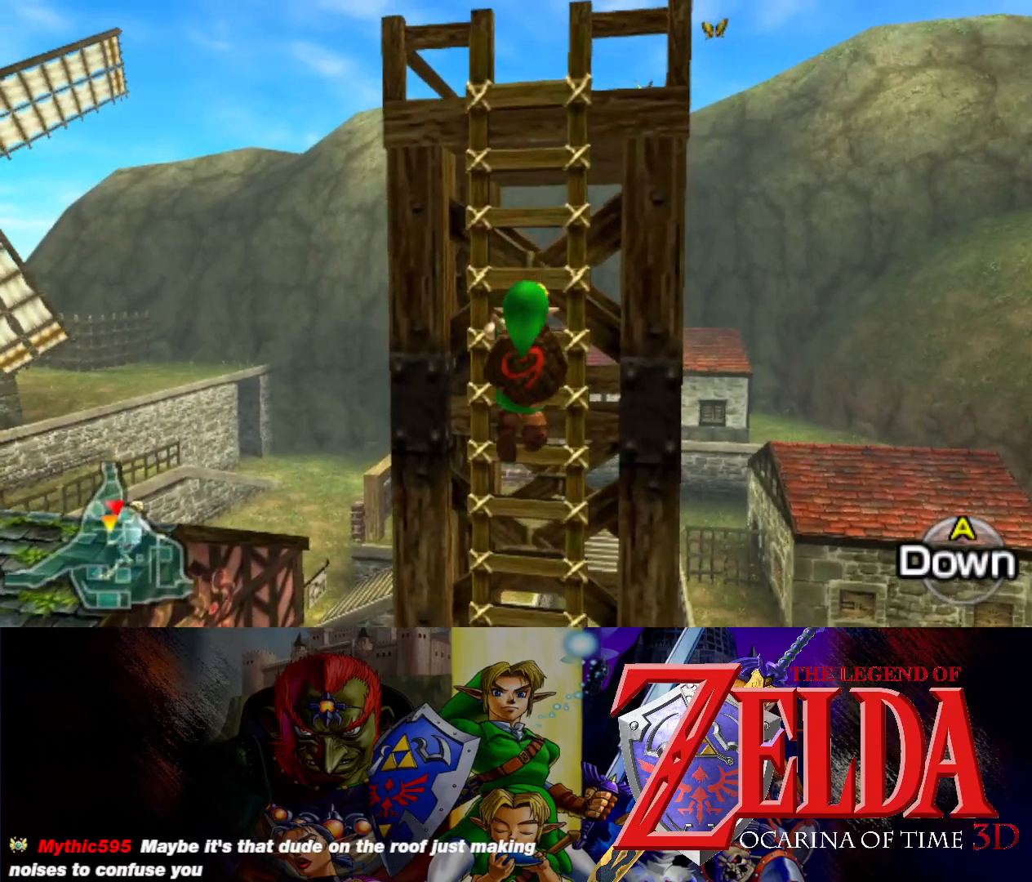
{"buttons": [], "left_stick": "center", "events": []}
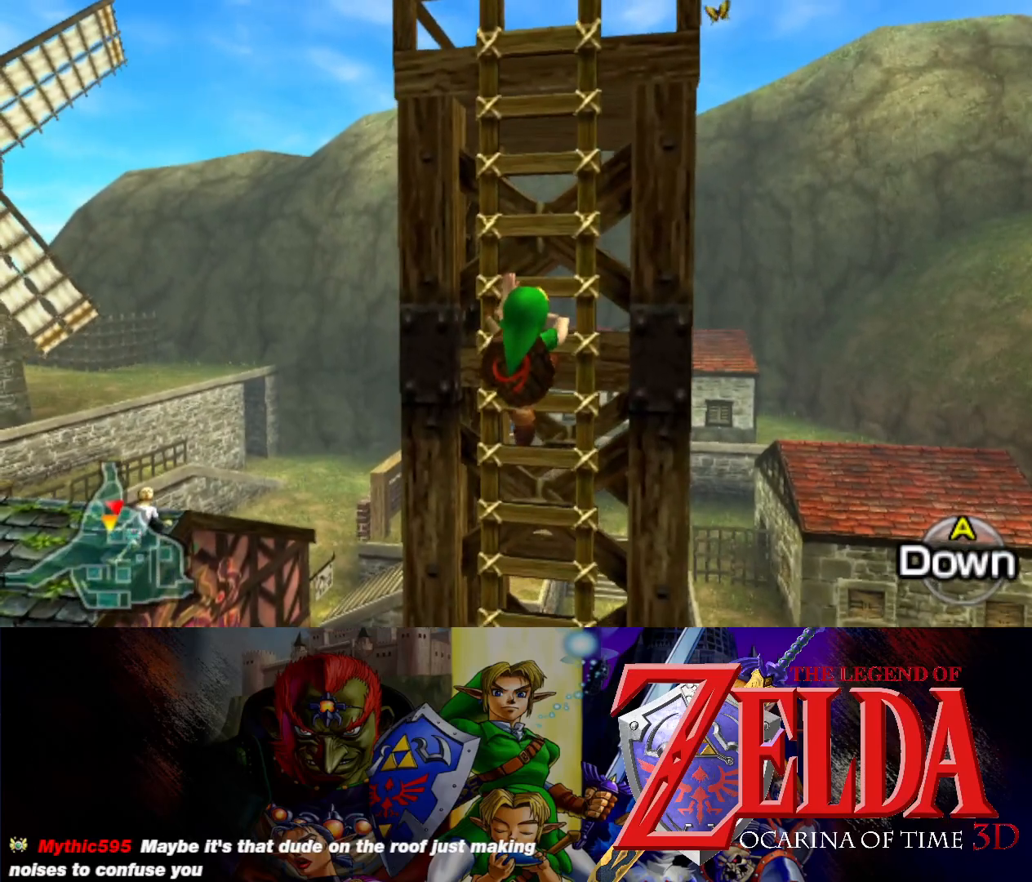
{"buttons": [], "left_stick": "center", "events": []}
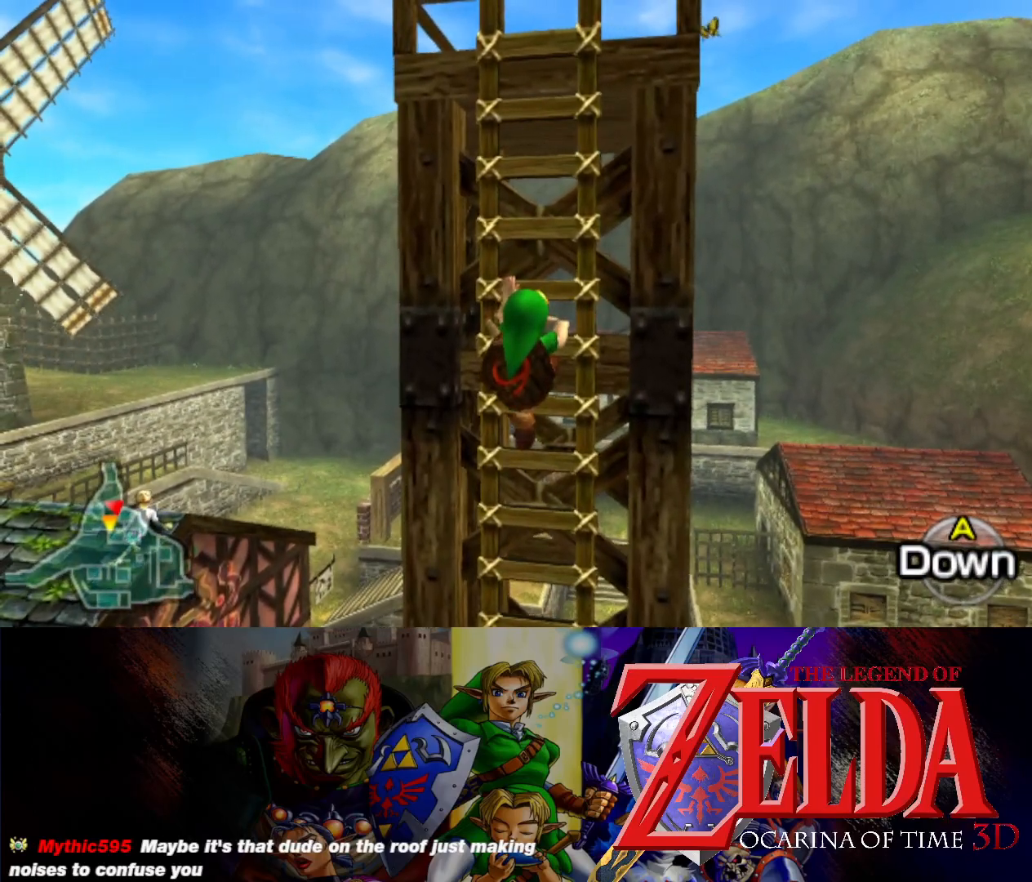
{"buttons": ["B"], "left_stick": "center", "events": [[383, "B", "down"]]}
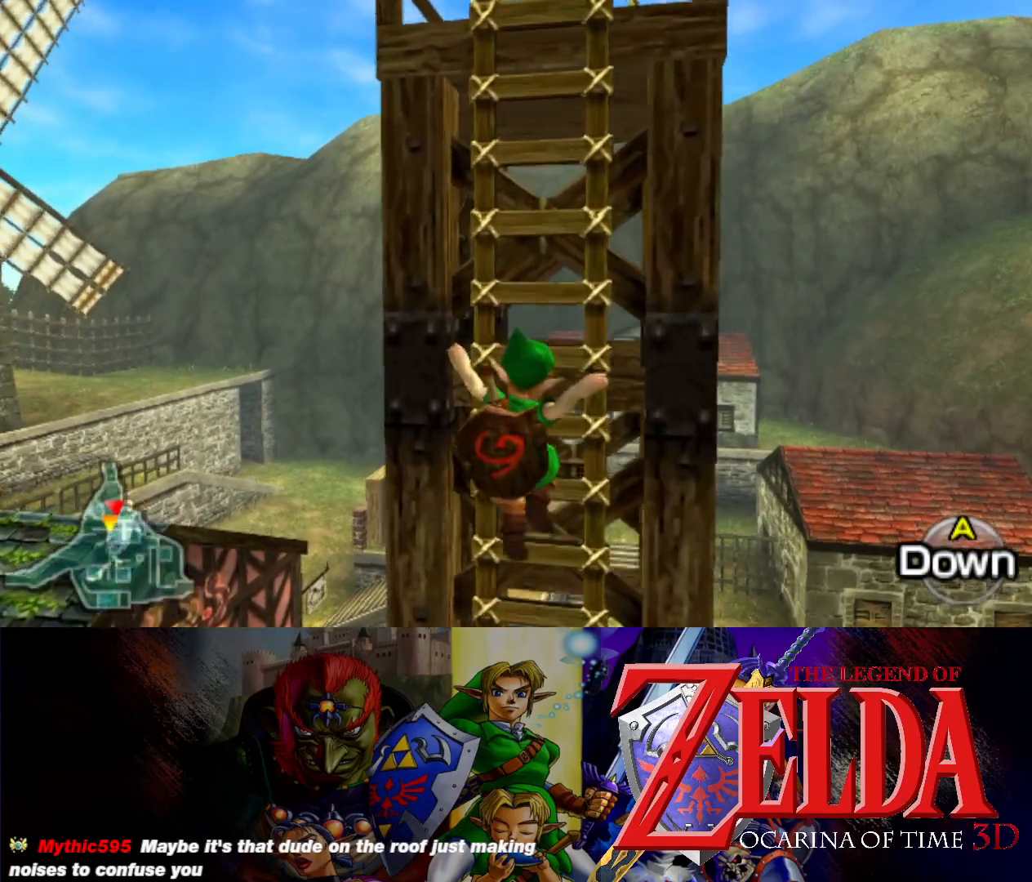
{"buttons": [], "left_stick": "center", "events": [[17, "B", "up"]]}
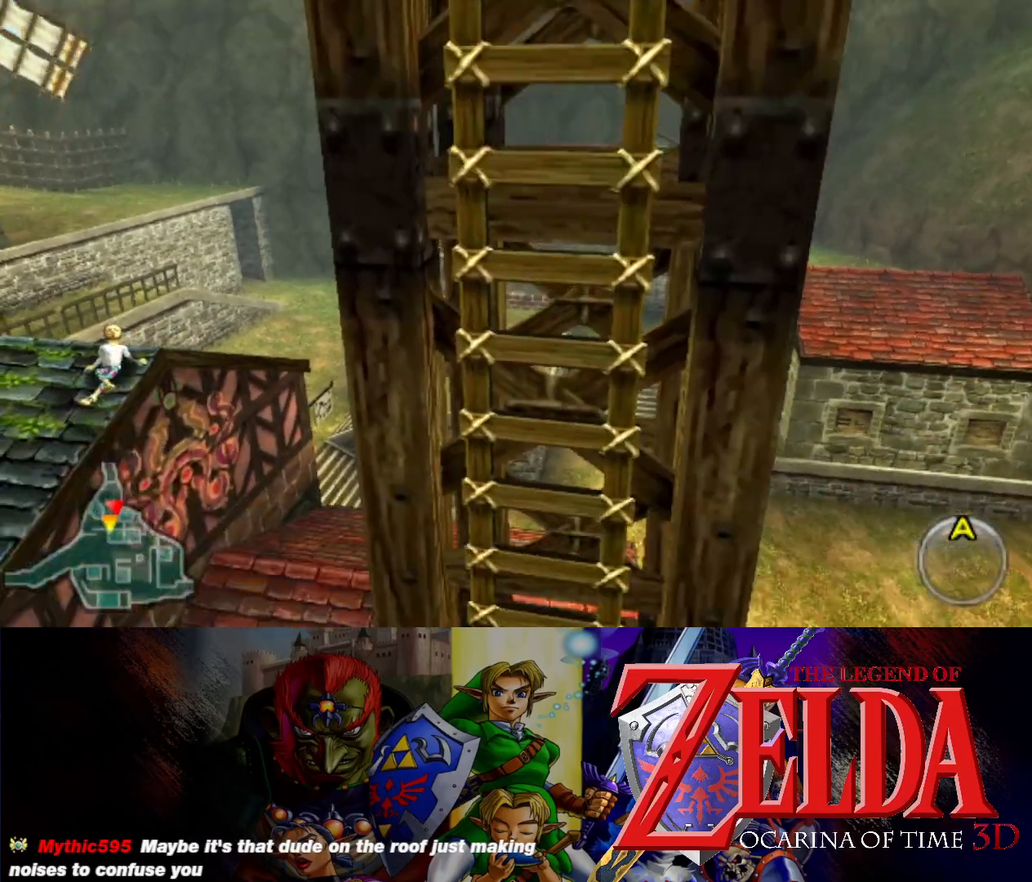
{"buttons": [], "left_stick": "center", "events": [[300, "B", "down"], [433, "B", "up"]]}
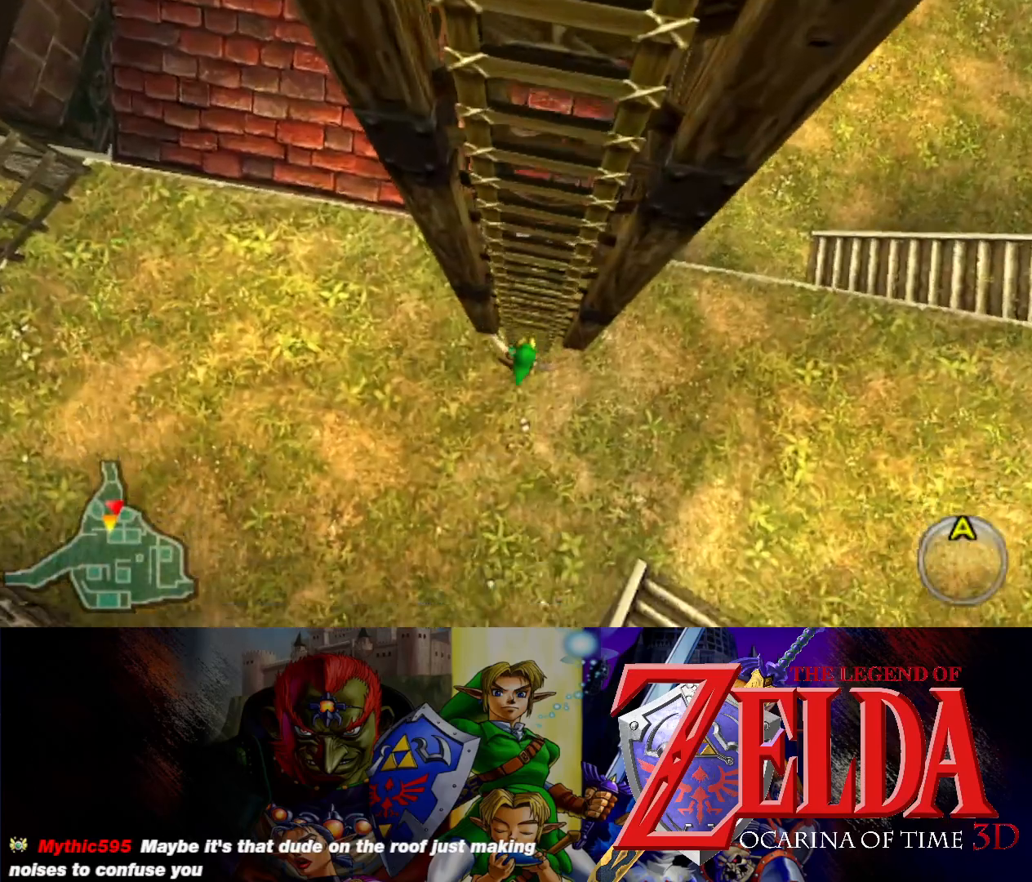
{"buttons": [], "left_stick": "center", "events": []}
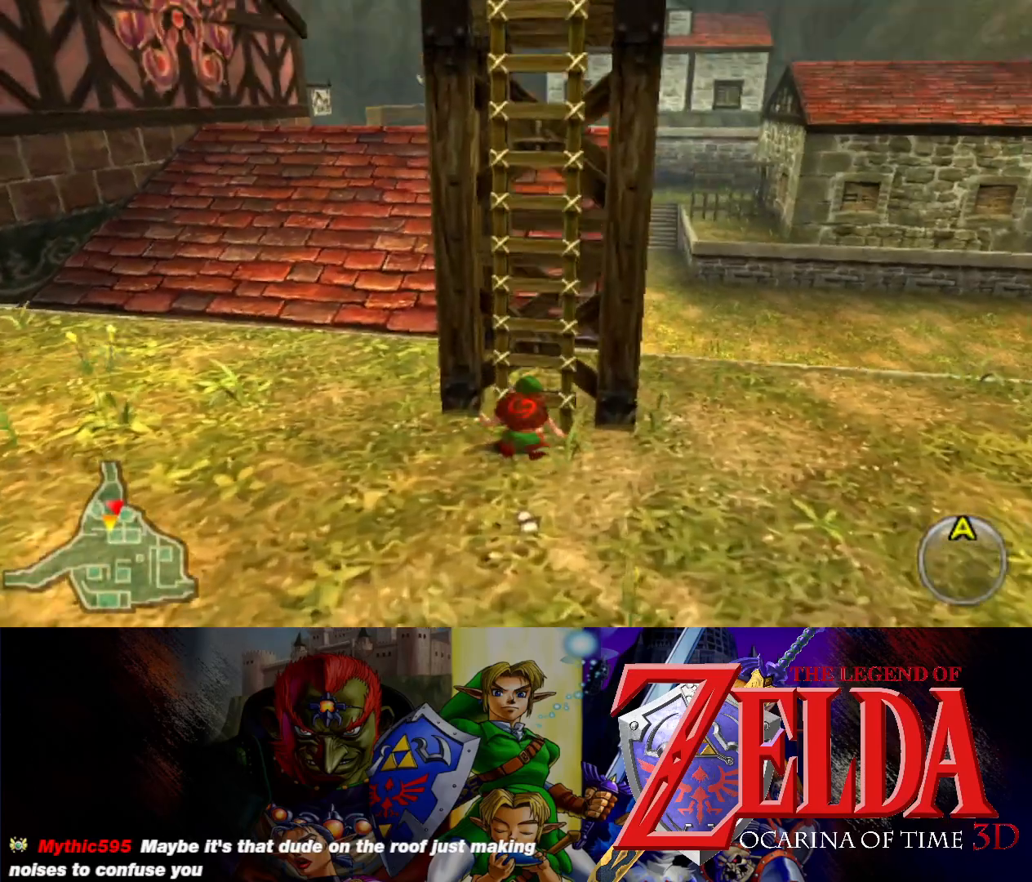
{"buttons": [], "left_stick": "center", "events": []}
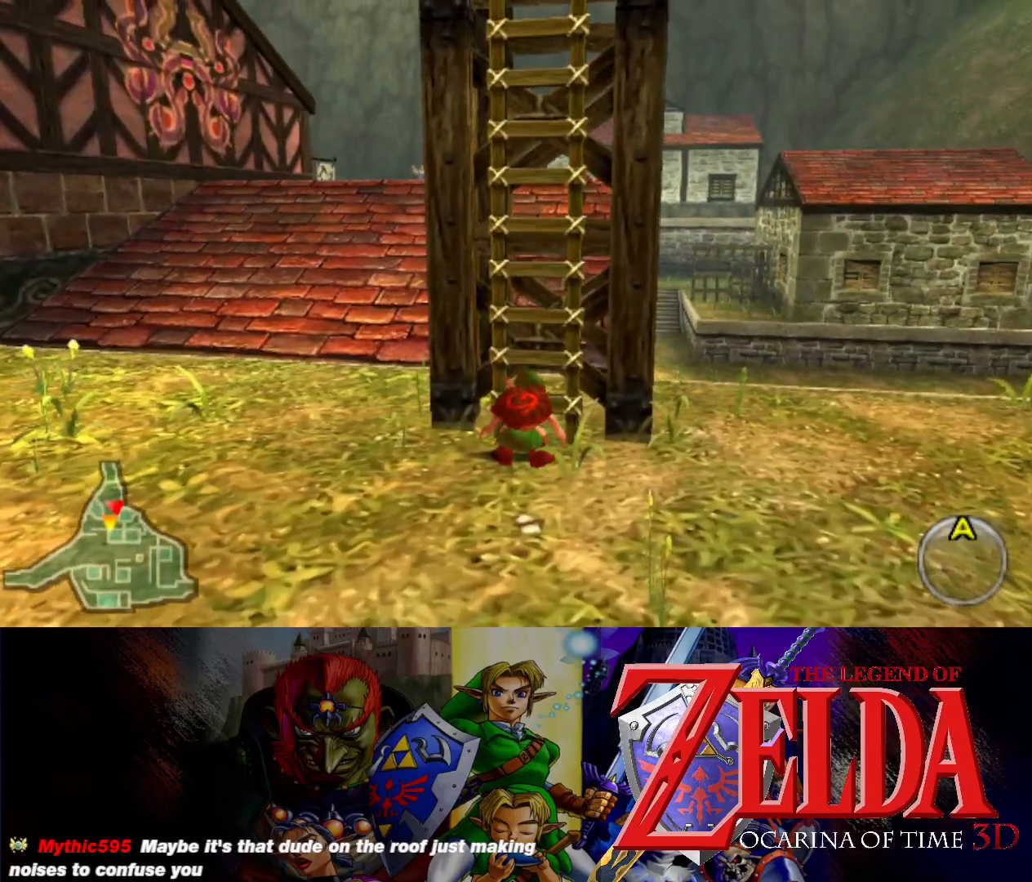
{"buttons": [], "left_stick": "center", "events": []}
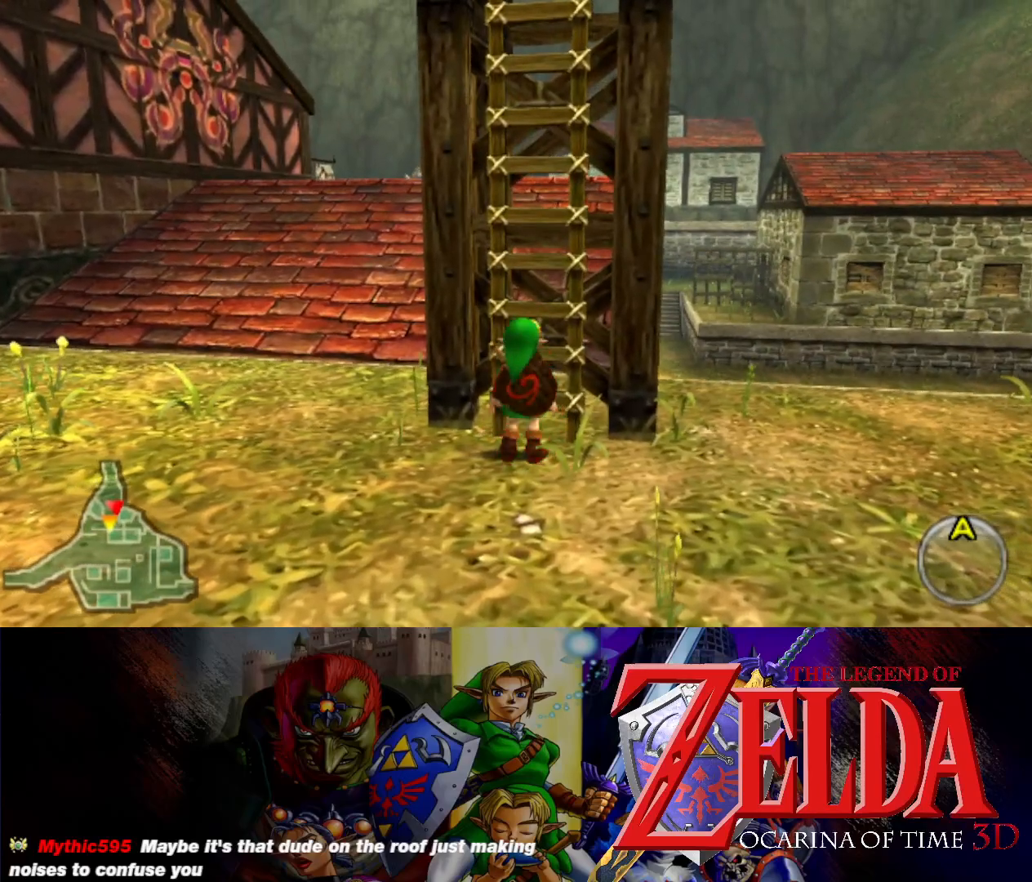
{"buttons": [], "left_stick": "up-right", "events": [[67, "left_stick", "right"], [483, "left_stick", "up-right"]]}
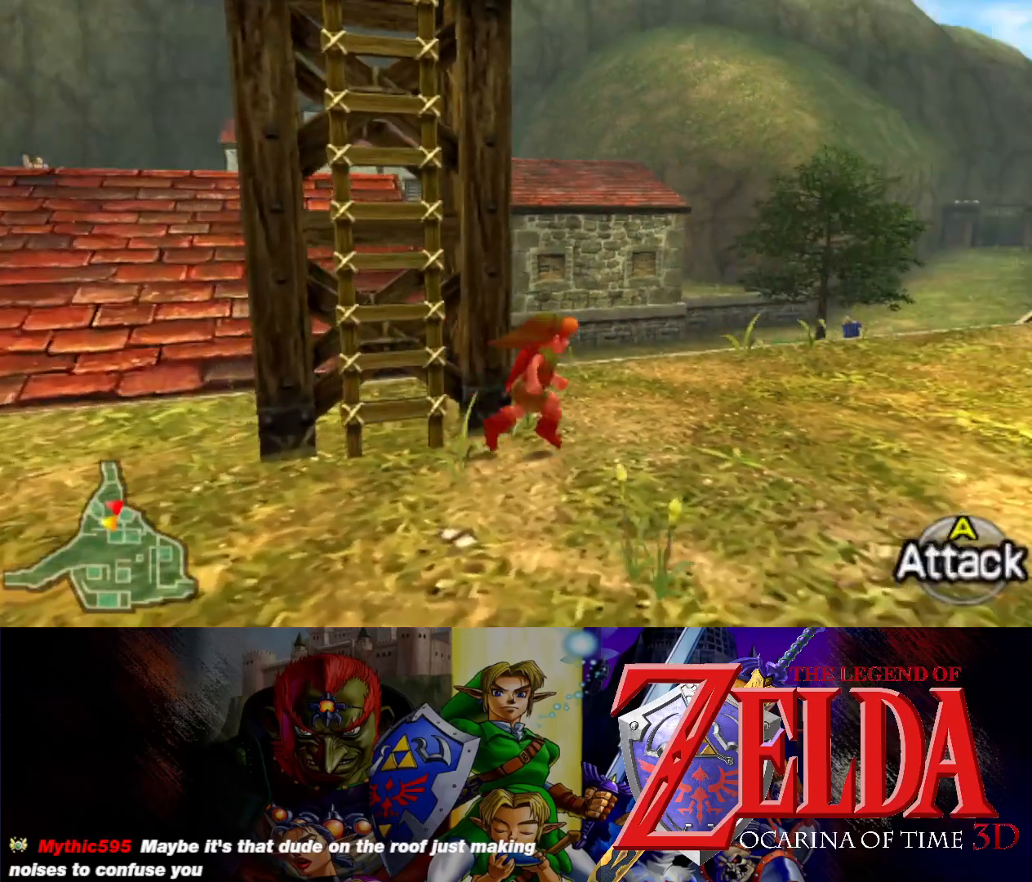
{"buttons": [], "left_stick": "up-right", "events": []}
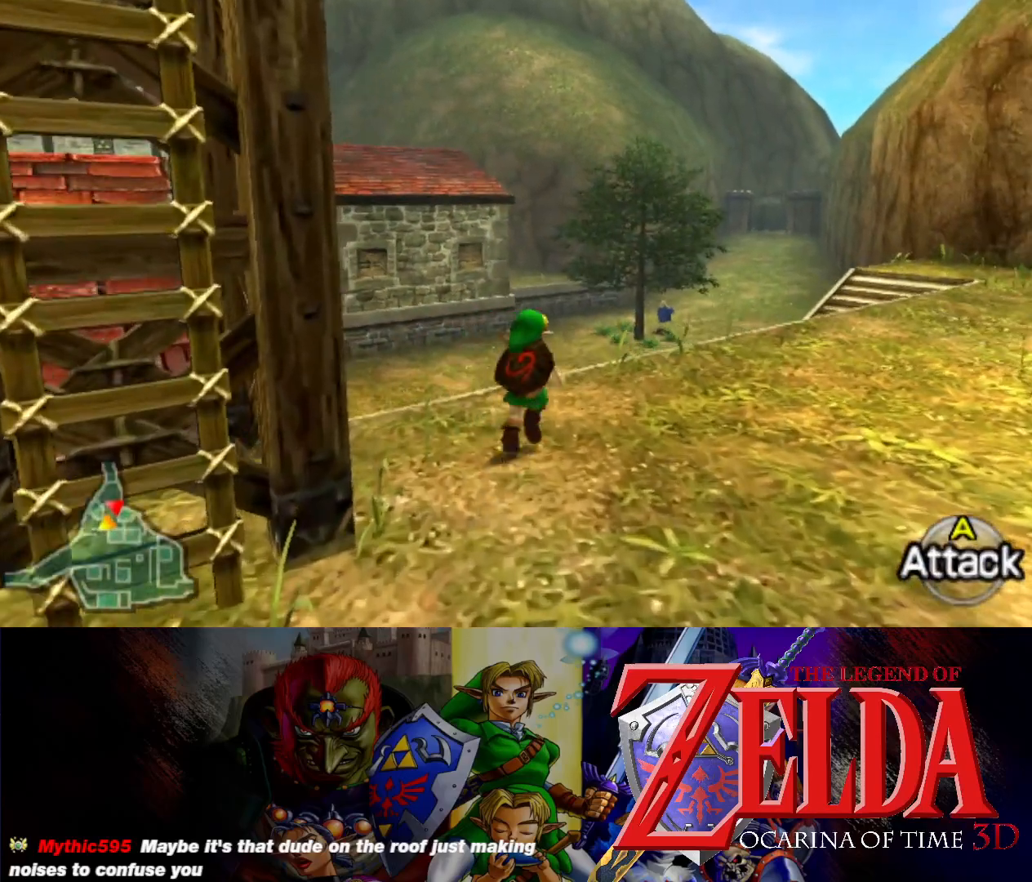
{"buttons": [], "left_stick": "up", "events": [[50, "left_stick", "center"], [433, "left_stick", "up"]]}
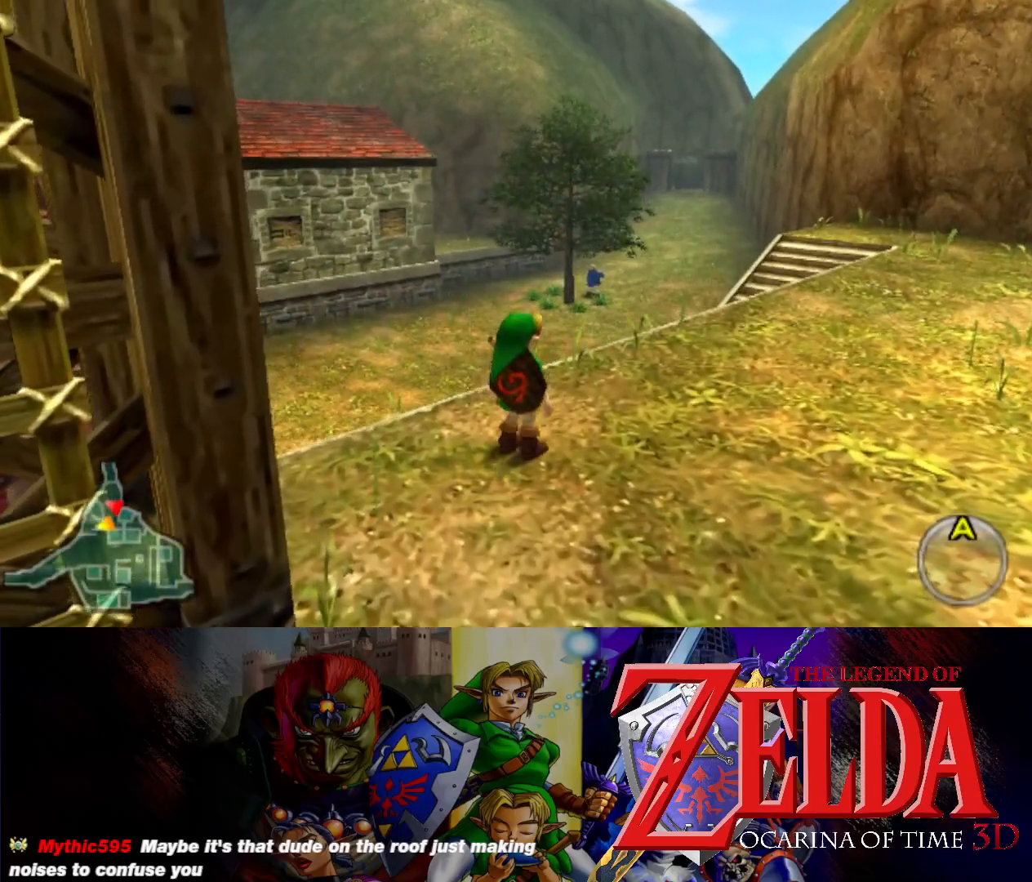
{"buttons": [], "left_stick": "left", "events": [[267, "left_stick", "center"], [400, "left_stick", "left"]]}
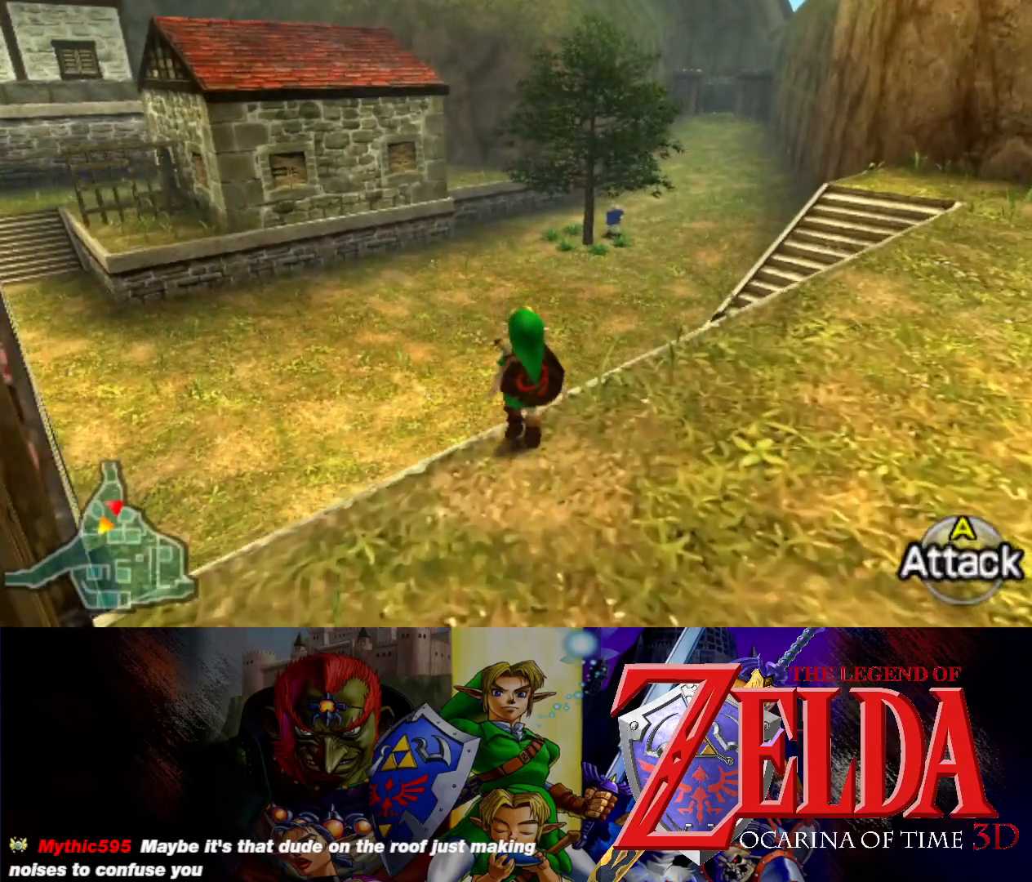
{"buttons": ["L1"], "left_stick": "center", "events": [[50, "L1", "down"], [100, "left_stick", "center"]]}
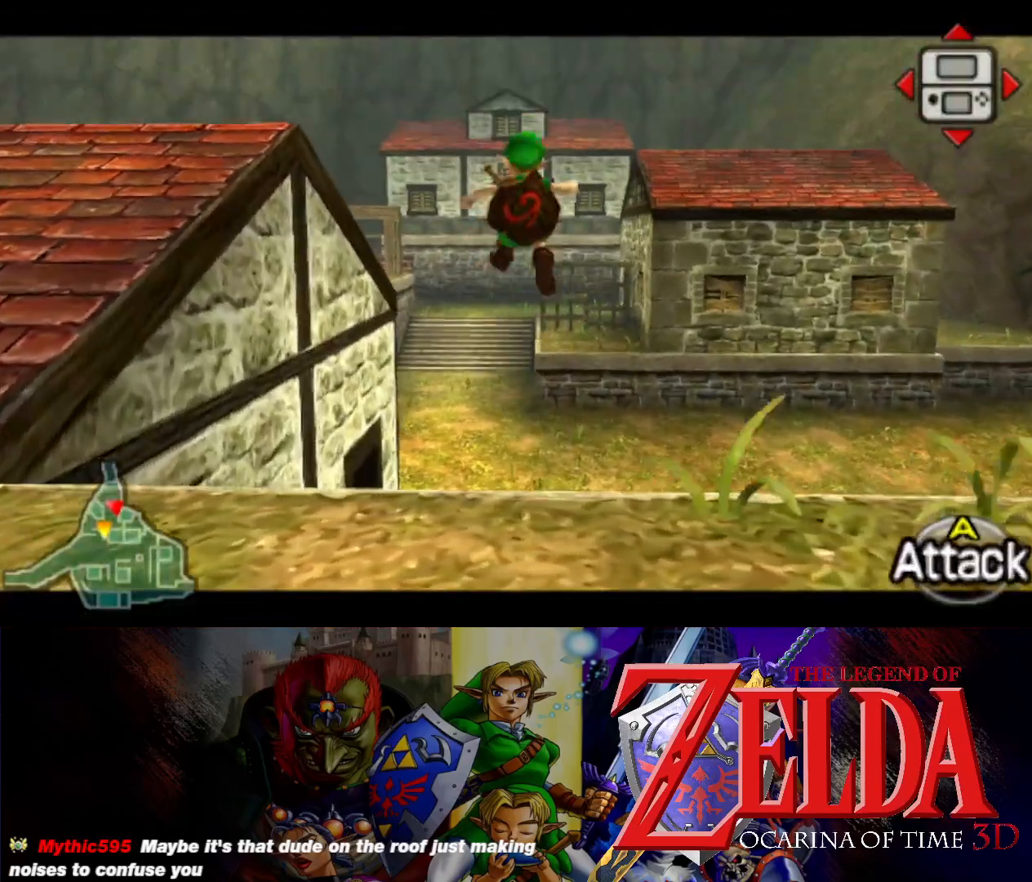
{"buttons": [], "left_stick": "down-left", "events": [[100, "L1", "up"], [267, "left_stick", "down-left"]]}
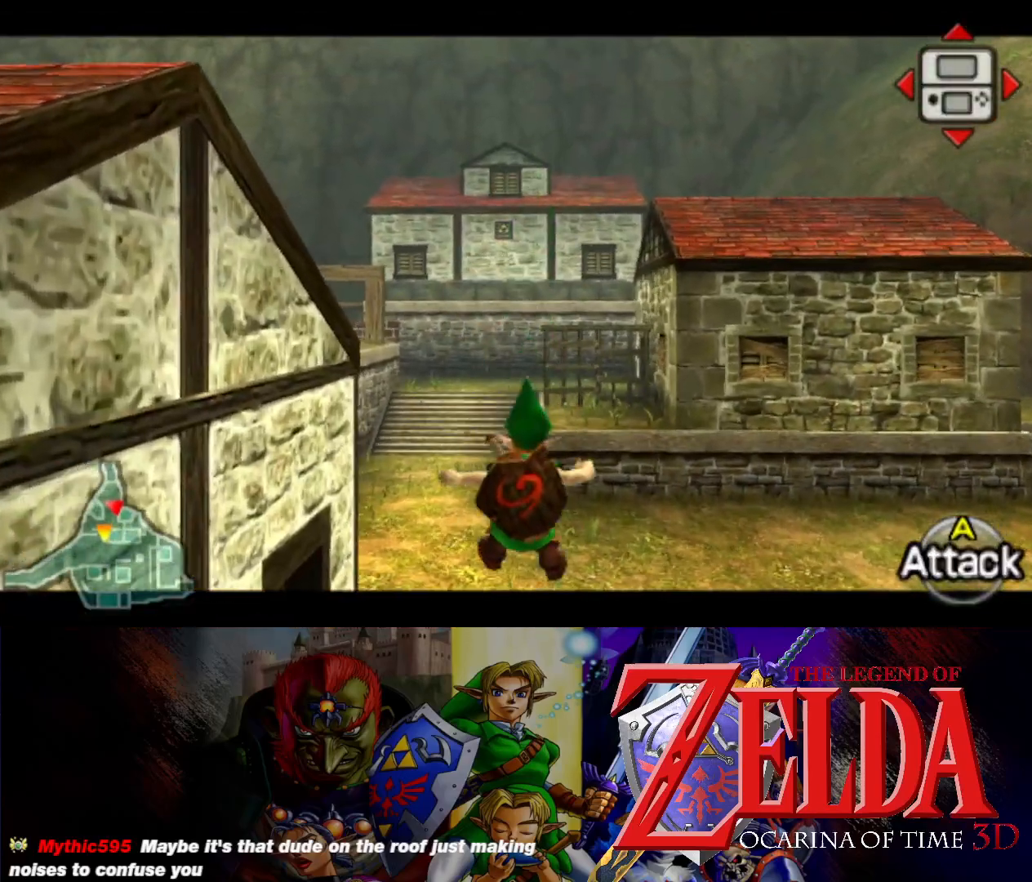
{"buttons": [], "left_stick": "down-left", "events": []}
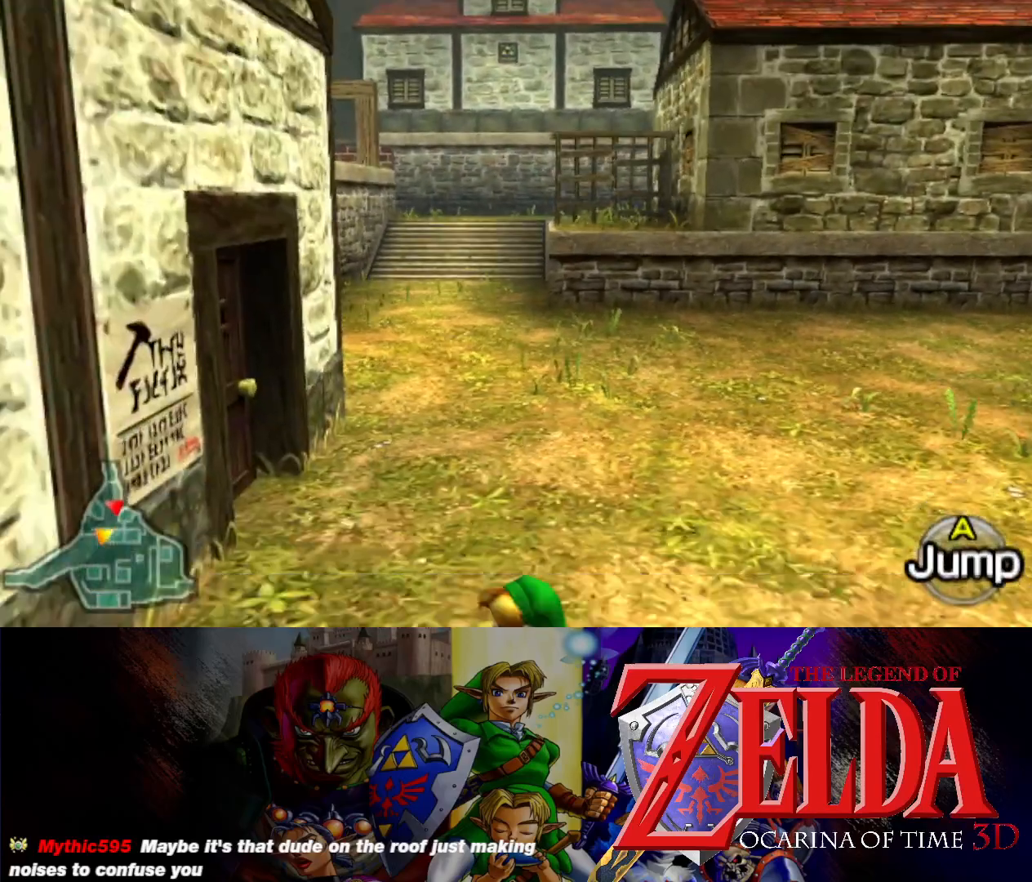
{"buttons": [], "left_stick": "center", "events": [[100, "L1", "down"], [233, "L1", "up"], [317, "left_stick", "center"]]}
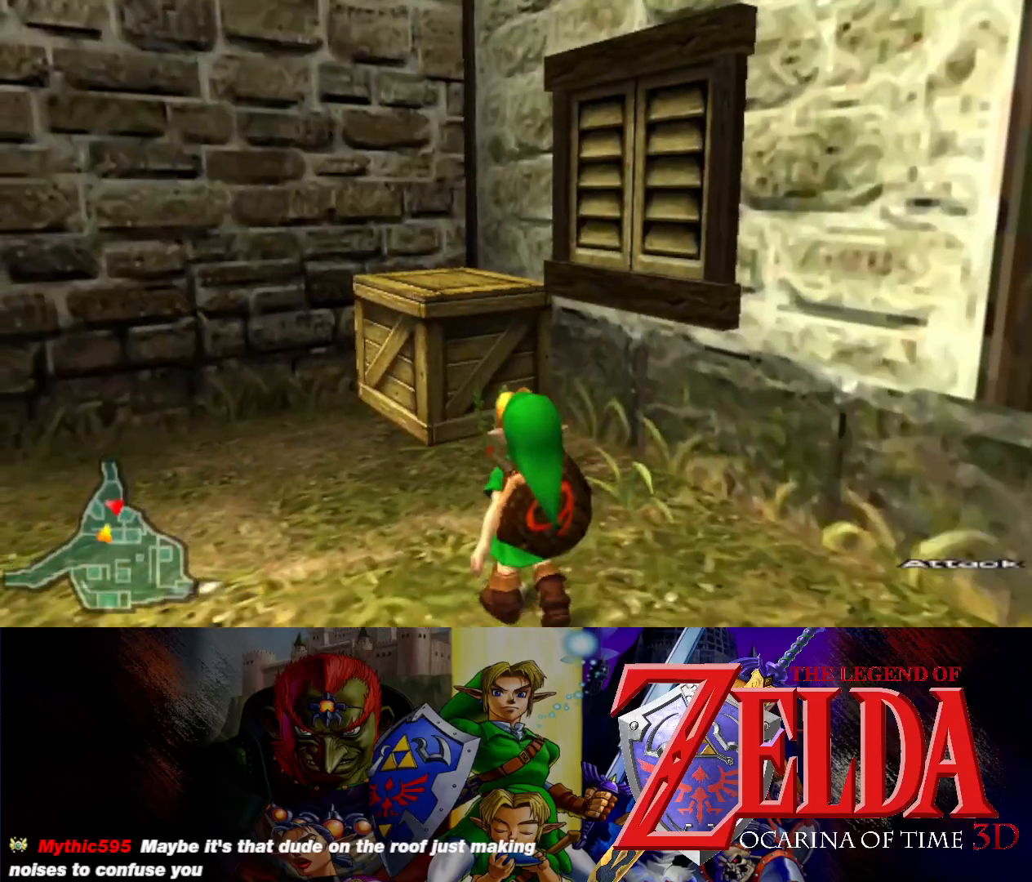
{"buttons": [], "left_stick": "center", "events": [[200, "left_stick", "up-left"], [433, "left_stick", "center"]]}
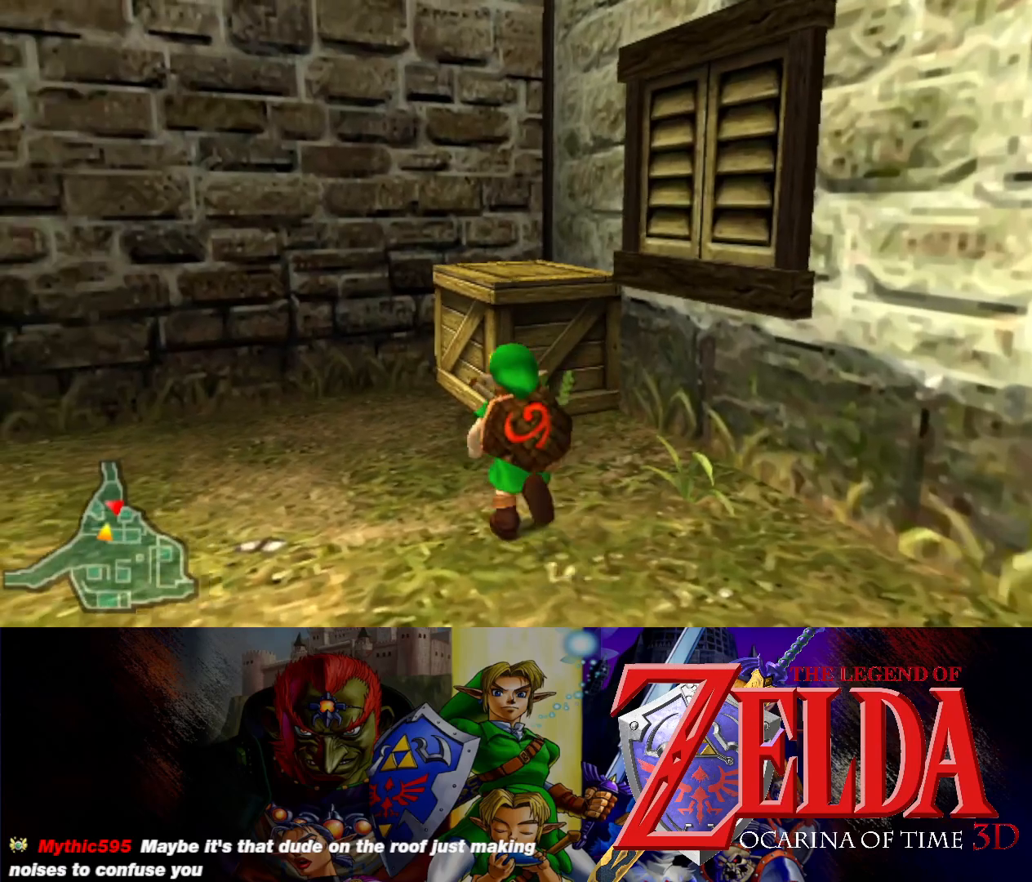
{"buttons": [], "left_stick": "center", "events": []}
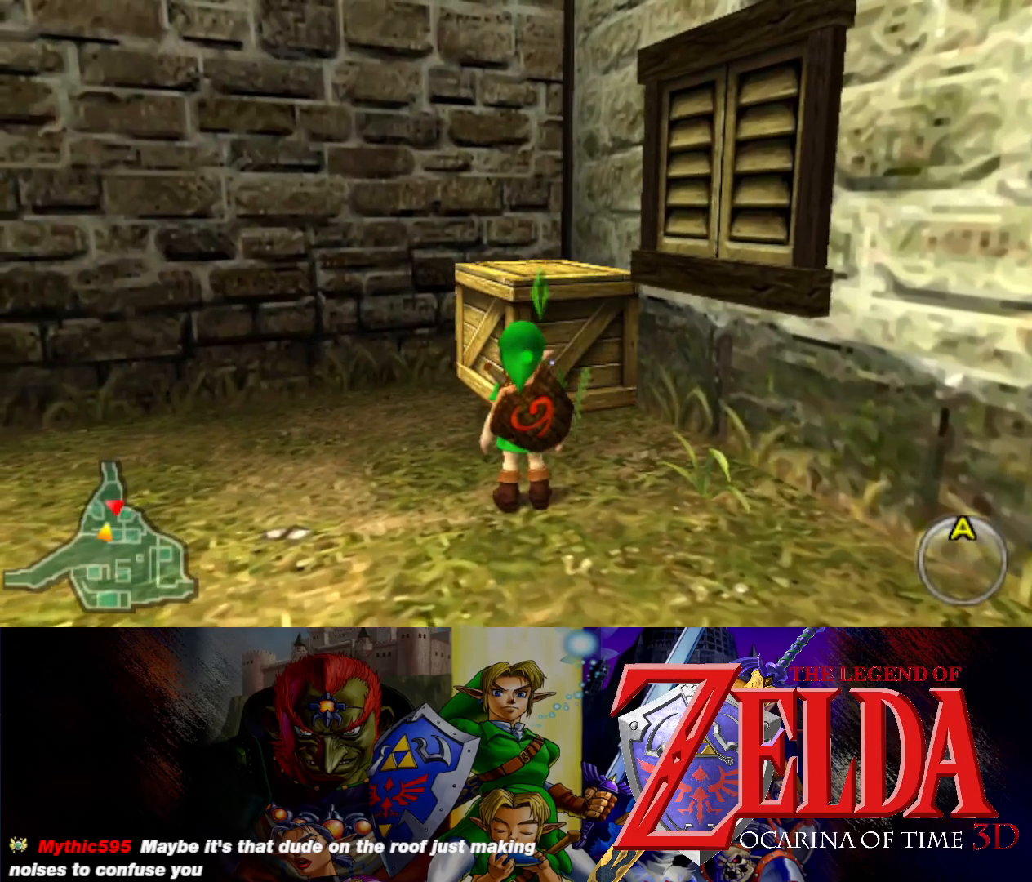
{"buttons": [], "left_stick": "center", "events": [[33, "left_stick", "up-right"], [83, "left_stick", "up"], [317, "left_stick", "center"]]}
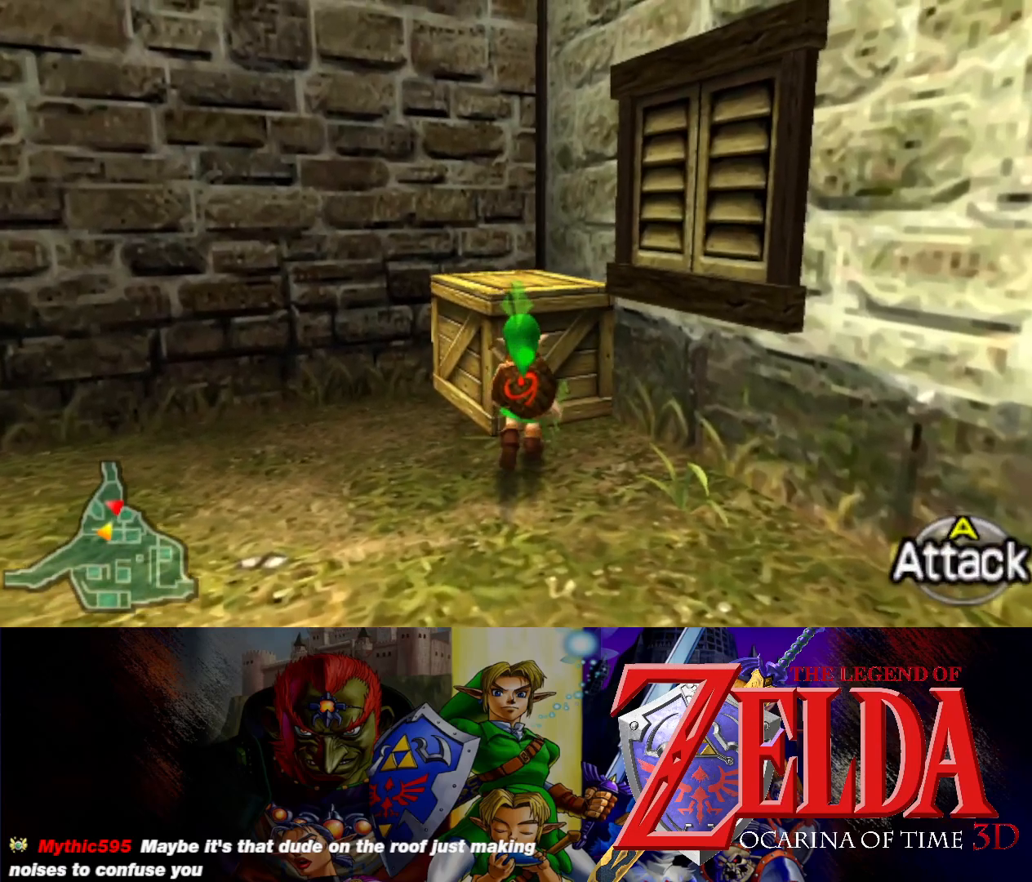
{"buttons": [], "left_stick": "center", "events": [[83, "left_stick", "up"], [100, "A", "down"], [217, "A", "up"], [367, "left_stick", "center"]]}